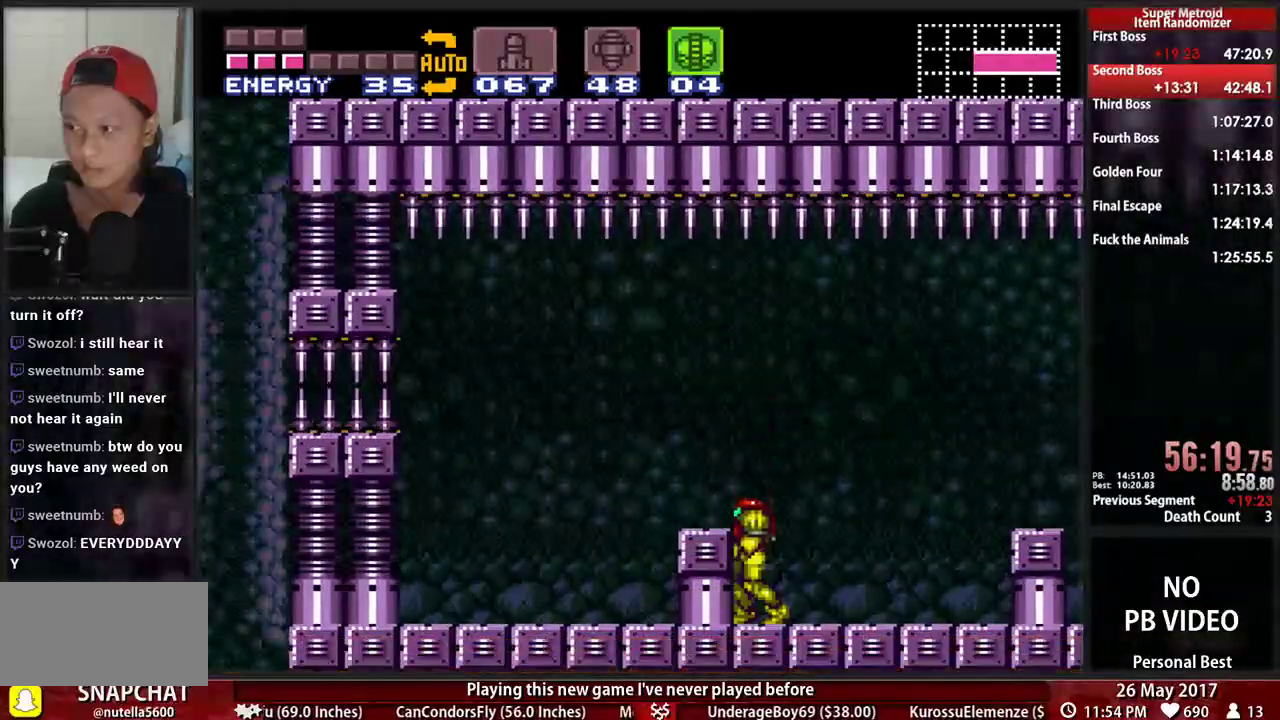
Gameplay with a controller (Nintendo layout); each line is a JSON object with the inputs held at the frame after it. "events" lists button and stick changes between this image and that frame as [ms after this image, input, new state], when the widget could be followed in between. Not read: L3 R3 SELECT START.
{"buttons": ["DPAD_LEFT"], "events": [[103, "A", "down"], [103, "B", "up"], [397, "A", "up"]]}
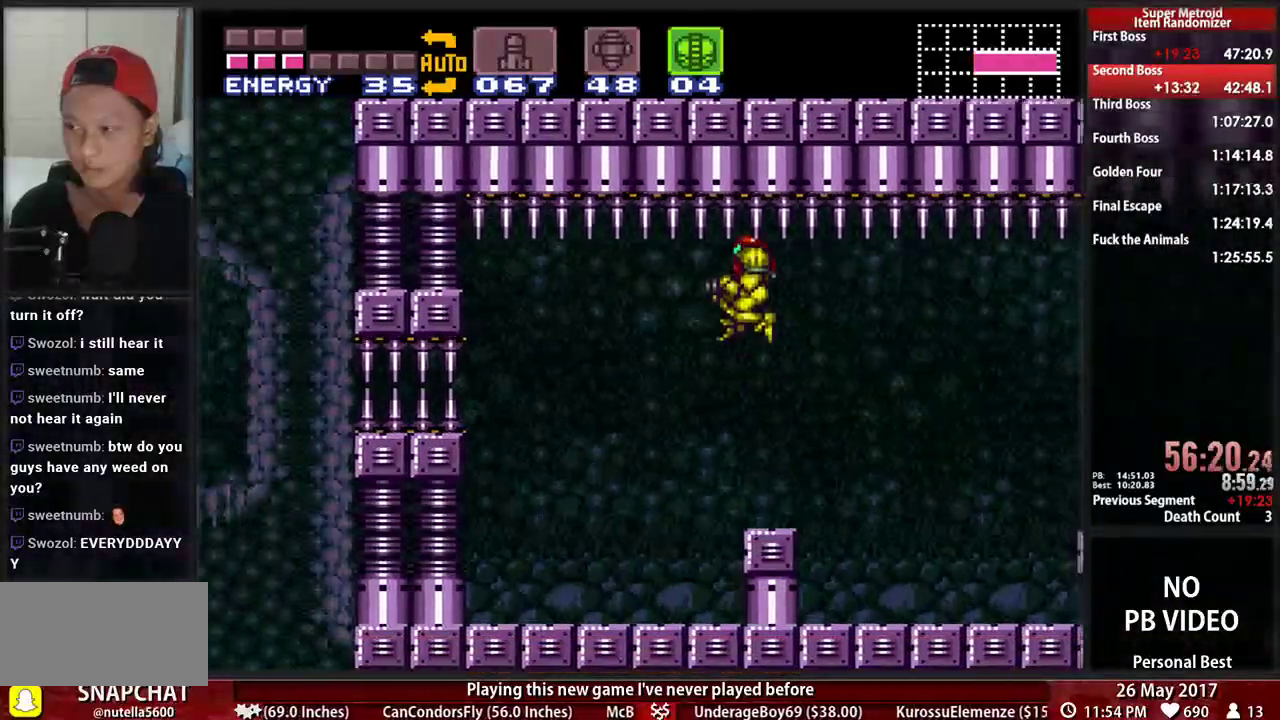
{"buttons": ["B", "DPAD_LEFT"], "events": [[172, "B", "down"]]}
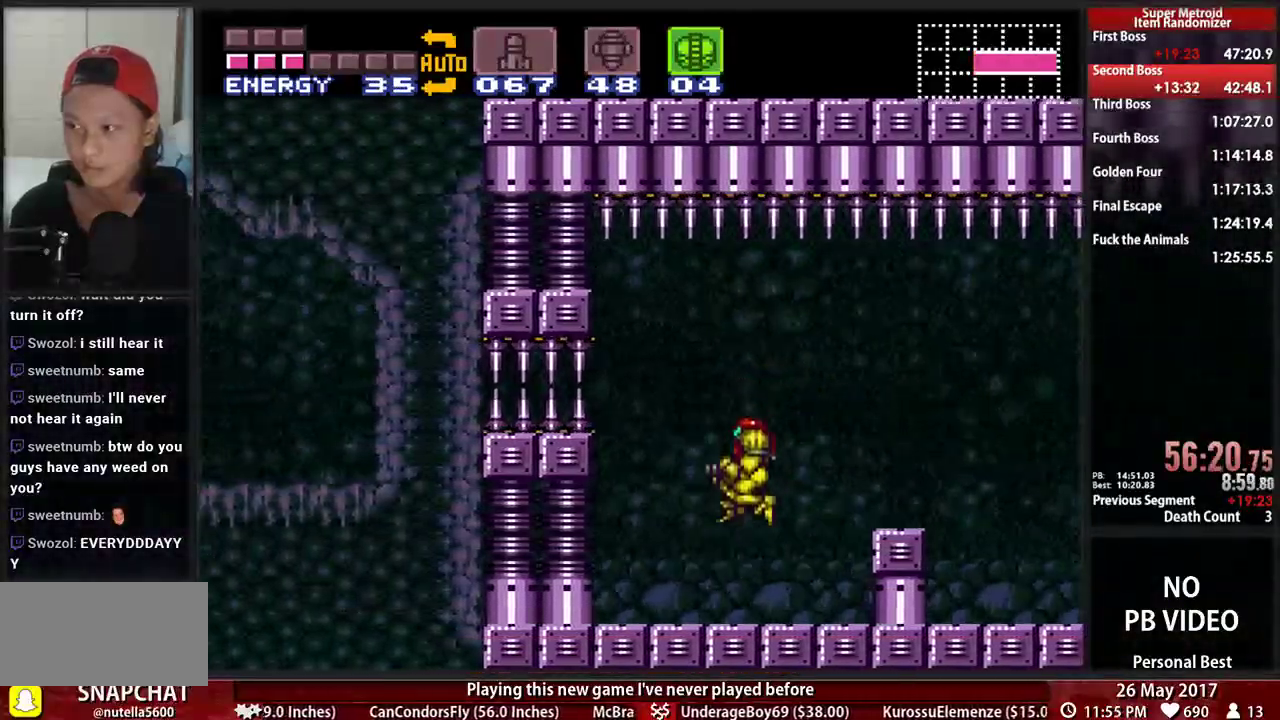
{"buttons": ["DPAD_LEFT"], "events": [[259, "A", "down"], [293, "B", "up"], [500, "A", "up"]]}
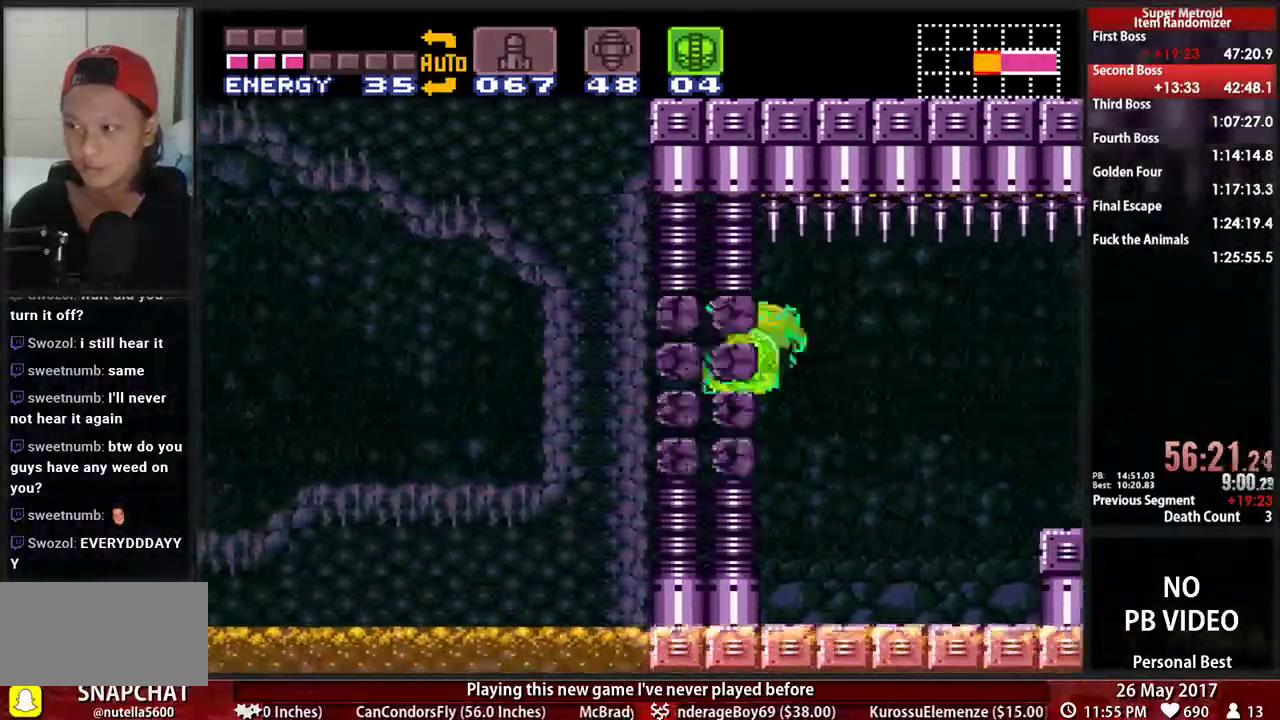
{"buttons": ["B", "DPAD_LEFT"]}